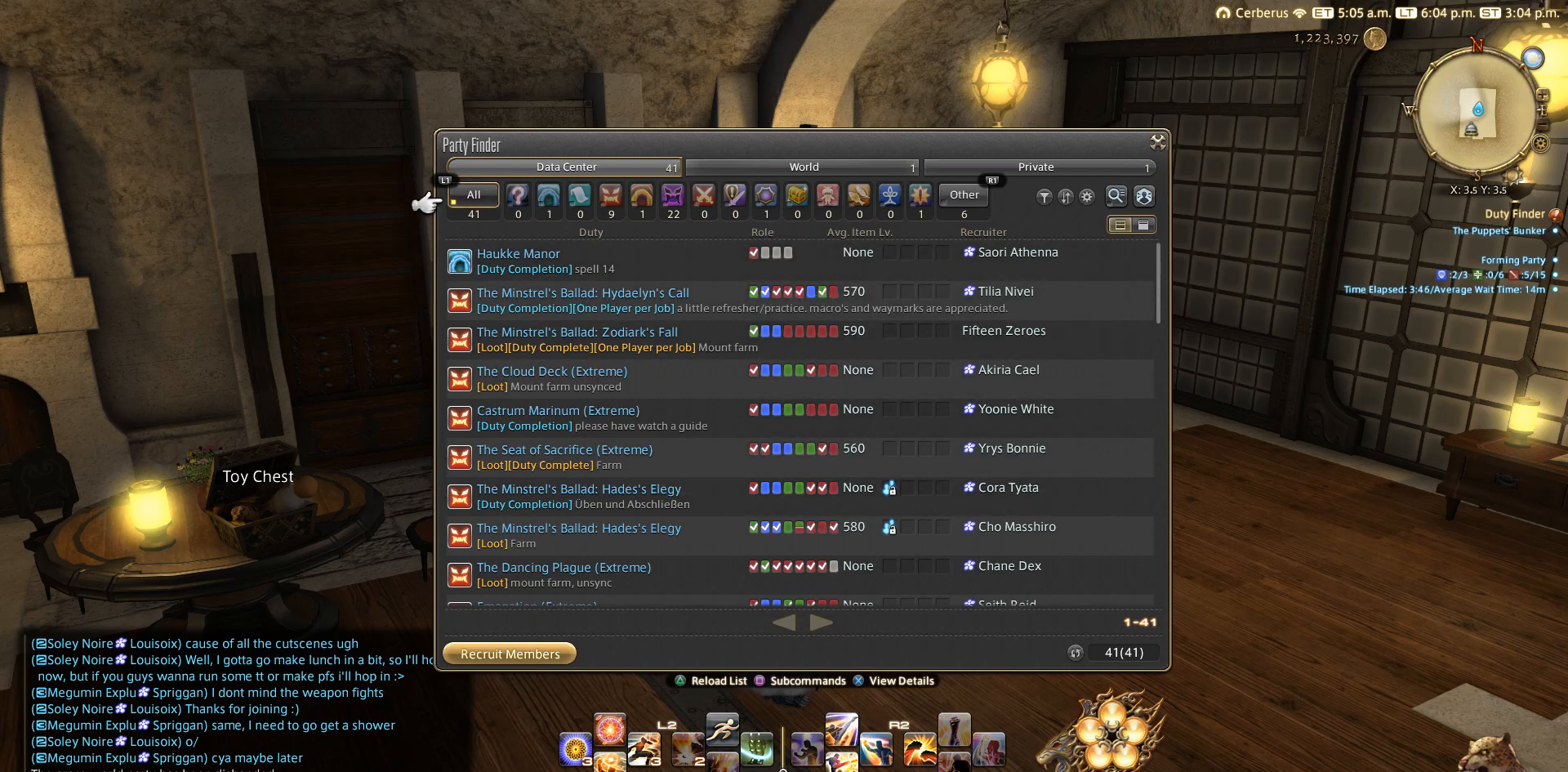
Gameplay with a controller (PlayStation layout); each line is a JSON object with the inputs held at the frame after it. "events" lists button and stick changes between this image and that frame as [ms after this image, input, new state], when the widget could be followed in between. Not read: L2 R3.
{"buttons": [], "left_stick": "center", "right_stick": "center", "events": [[133, "DPAD_DOWN", "down"], [250, "DPAD_DOWN", "up"], [283, "DPAD_DOWN", "down"], [317, "DPAD_DOWN", "up"]]}
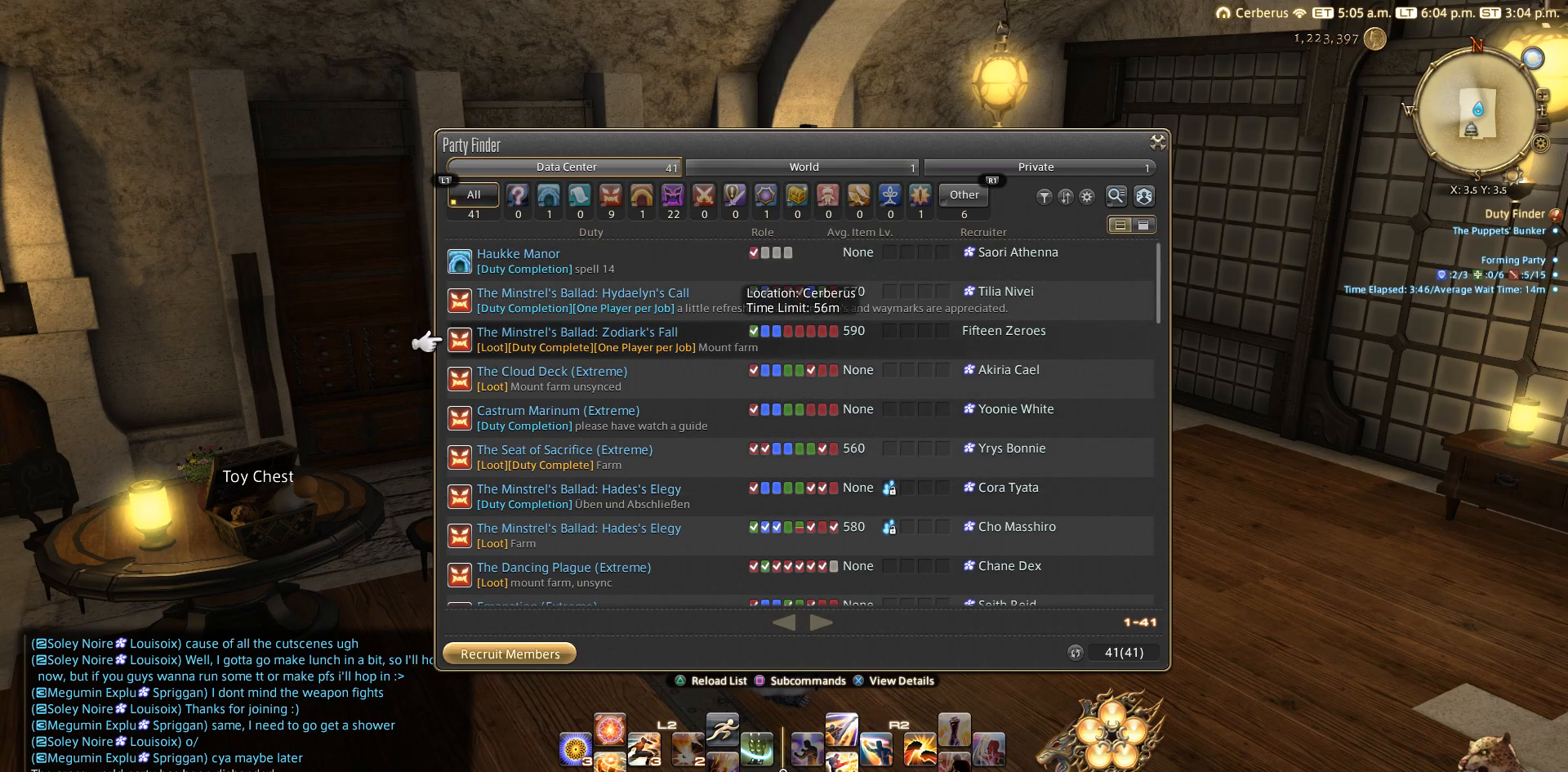
{"buttons": [], "left_stick": "center", "right_stick": "center", "events": [[250, "DPAD_UP", "down"], [333, "DPAD_UP", "up"], [367, "DPAD_UP", "down"], [417, "DPAD_UP", "up"]]}
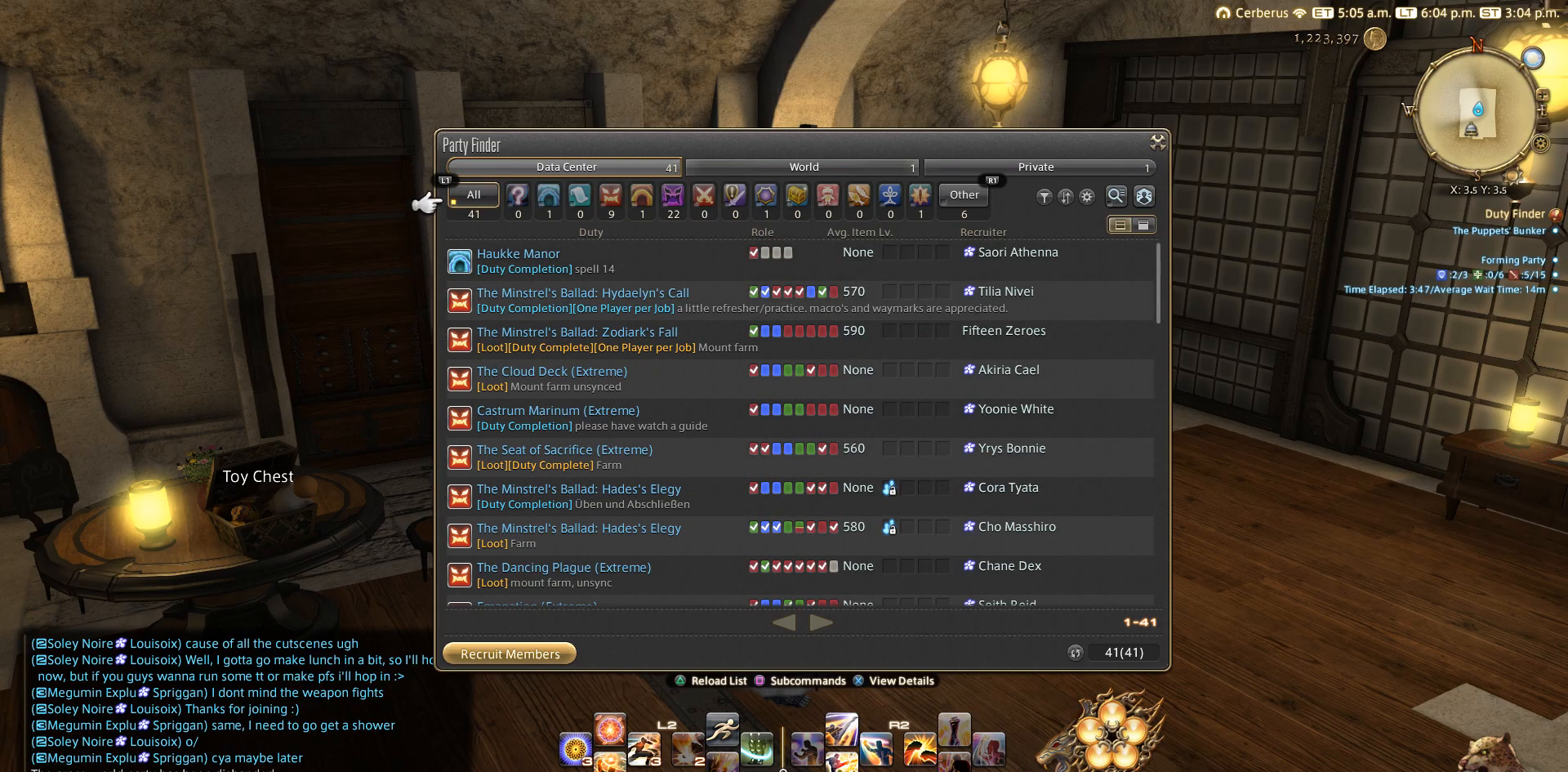
{"buttons": ["DPAD_DOWN"], "left_stick": "center", "right_stick": "center", "events": [[233, "DPAD_DOWN", "down"], [333, "DPAD_DOWN", "up"], [417, "DPAD_DOWN", "down"], [433, "DPAD_DOWN", "up"], [500, "DPAD_DOWN", "down"]]}
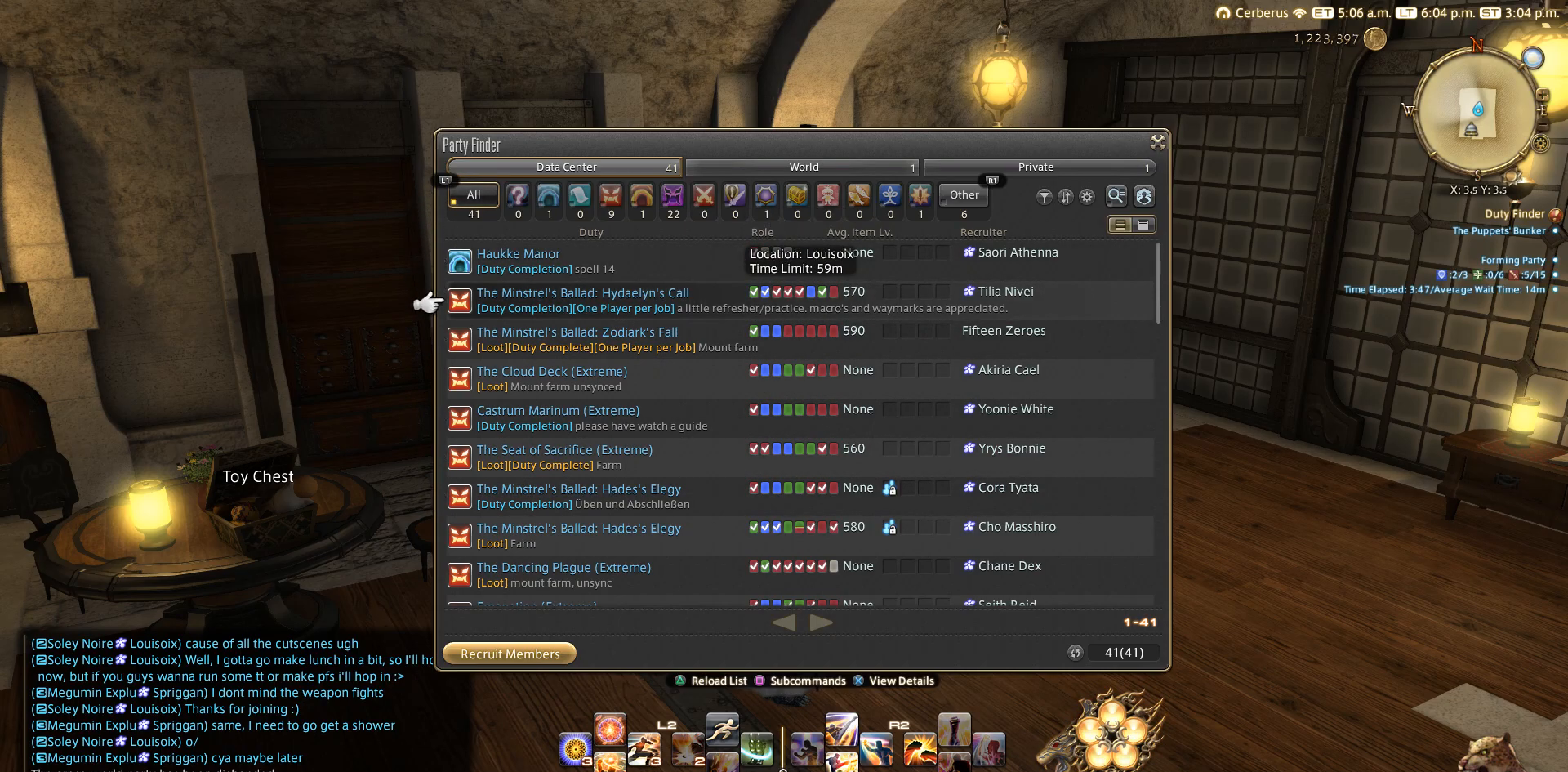
{"buttons": [], "left_stick": "center", "right_stick": "center", "events": [[100, "DPAD_DOWN", "up"]]}
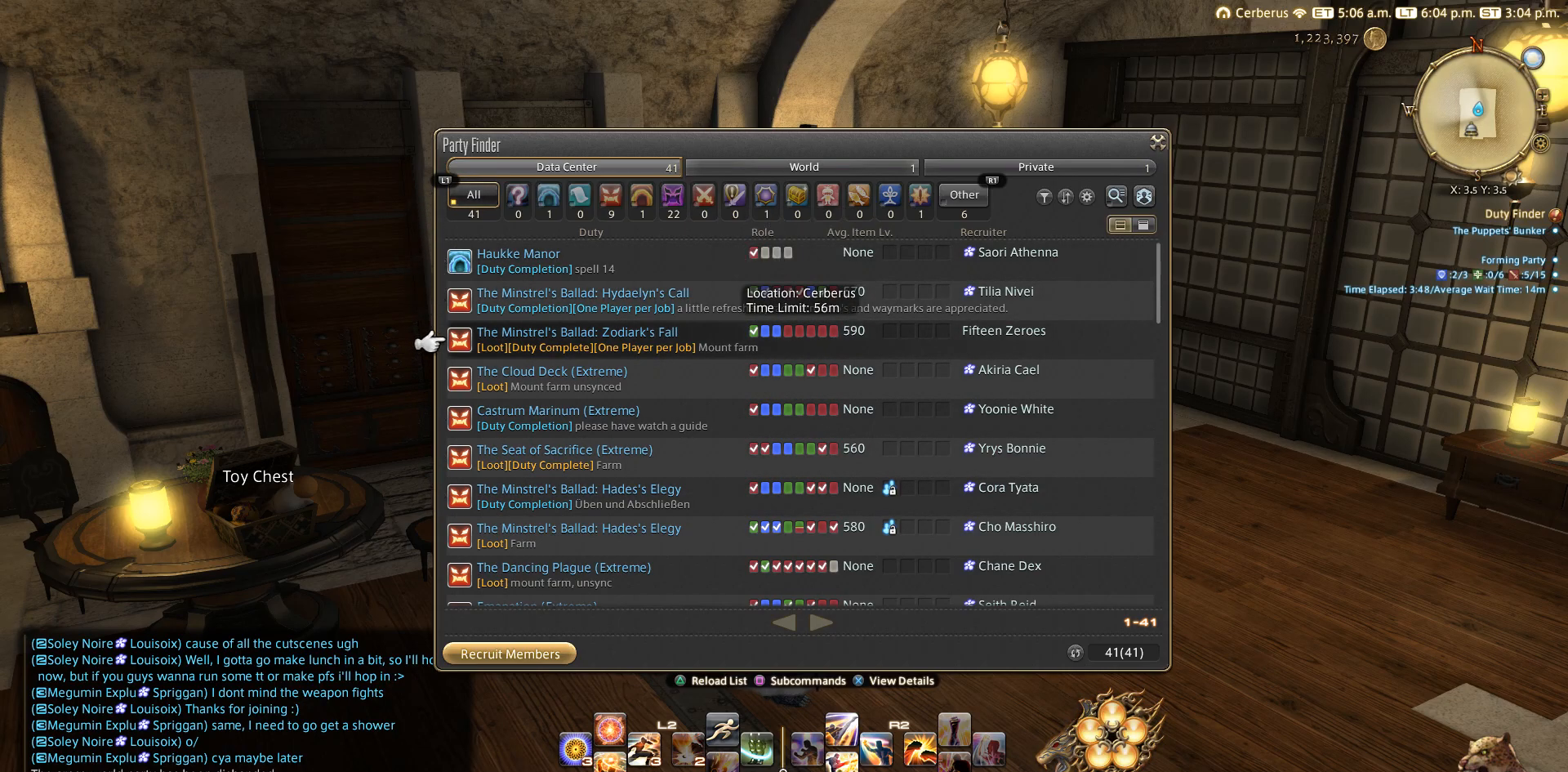
{"buttons": [], "left_stick": "center", "right_stick": "center", "events": []}
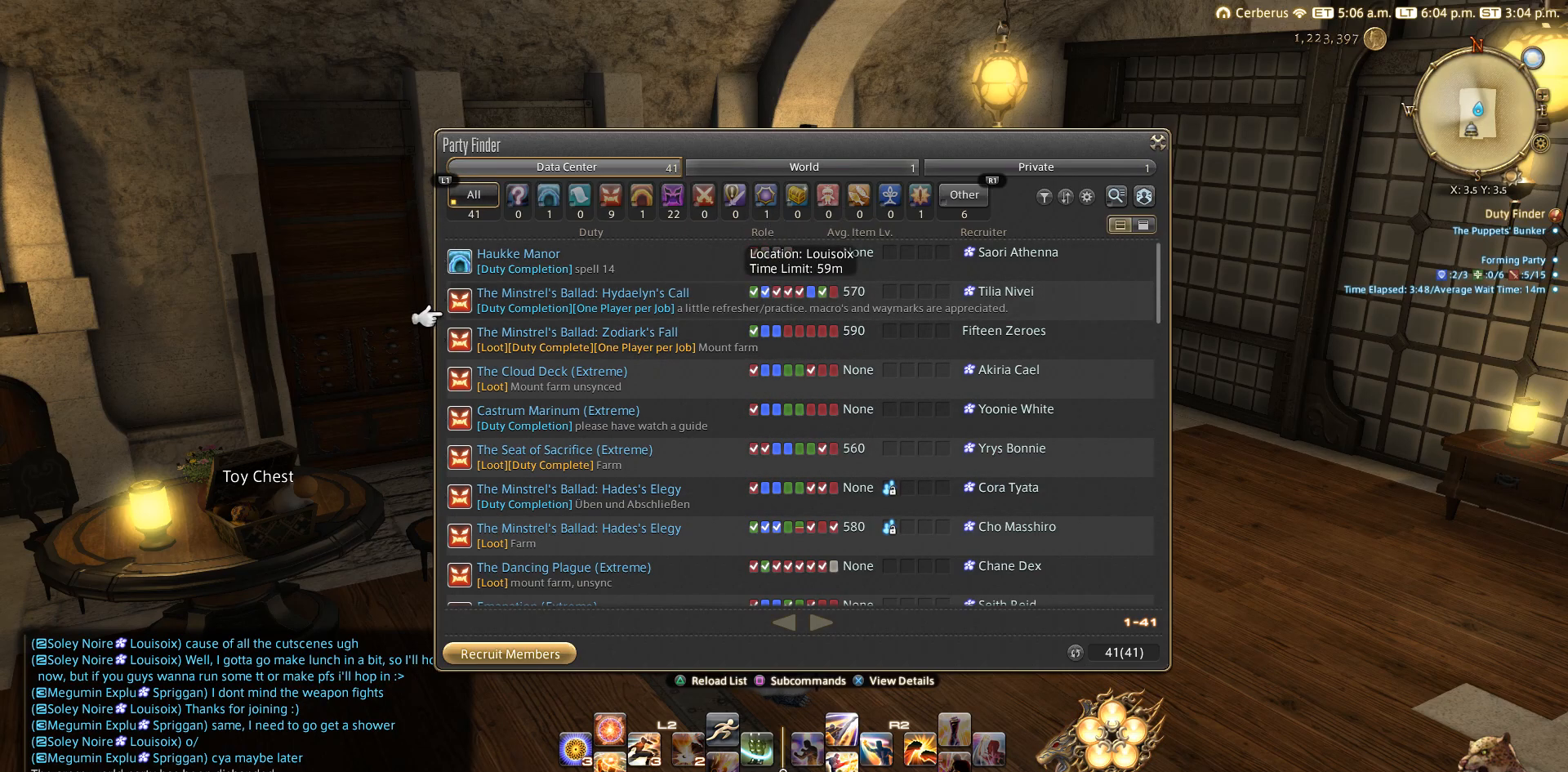
{"buttons": [], "left_stick": "center", "right_stick": "center", "events": [[50, "DPAD_UP", "down"], [433, "DPAD_UP", "up"]]}
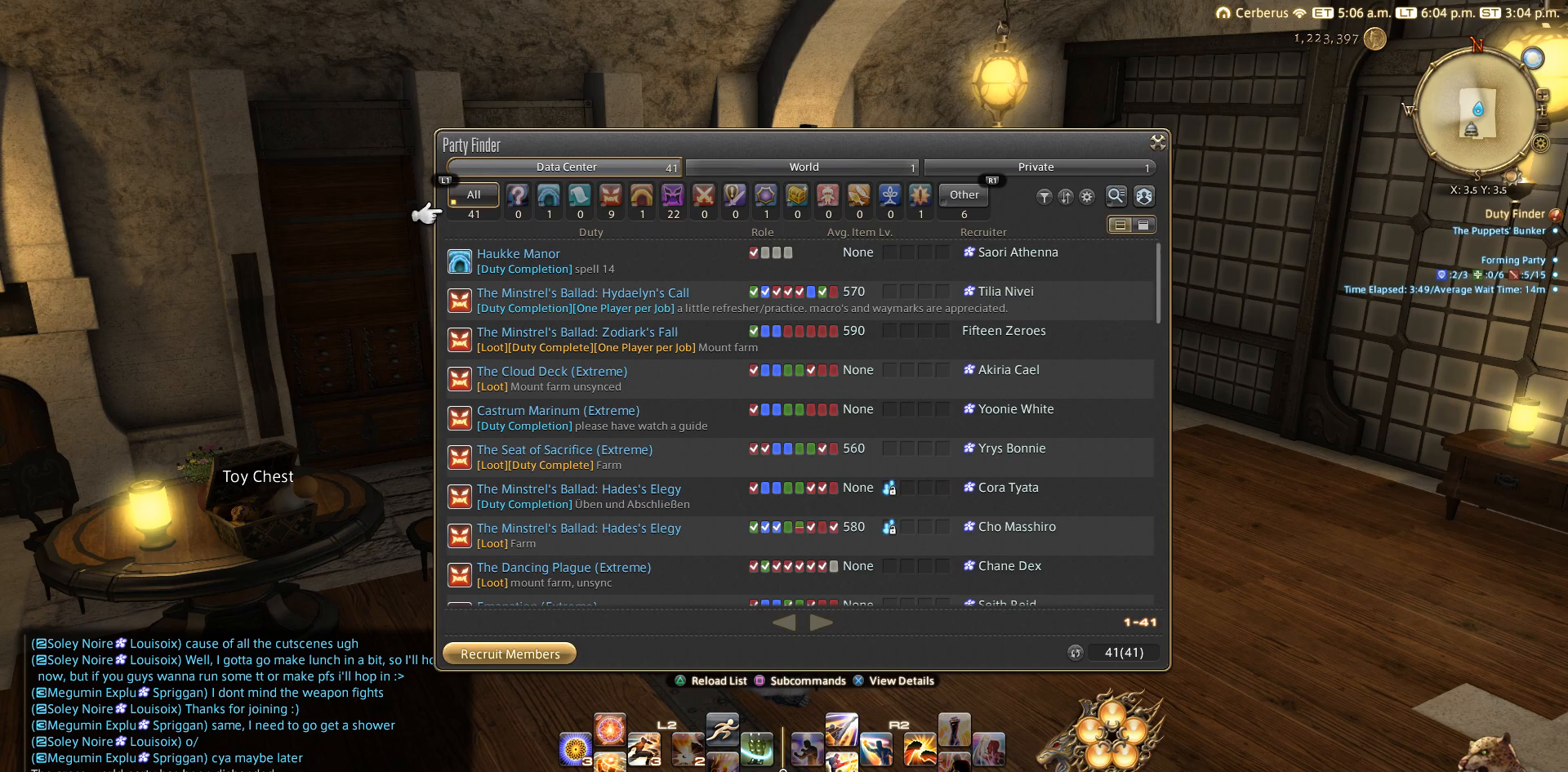
{"buttons": ["DPAD_RIGHT"], "left_stick": "center", "right_stick": "center", "events": [[350, "DPAD_RIGHT", "down"]]}
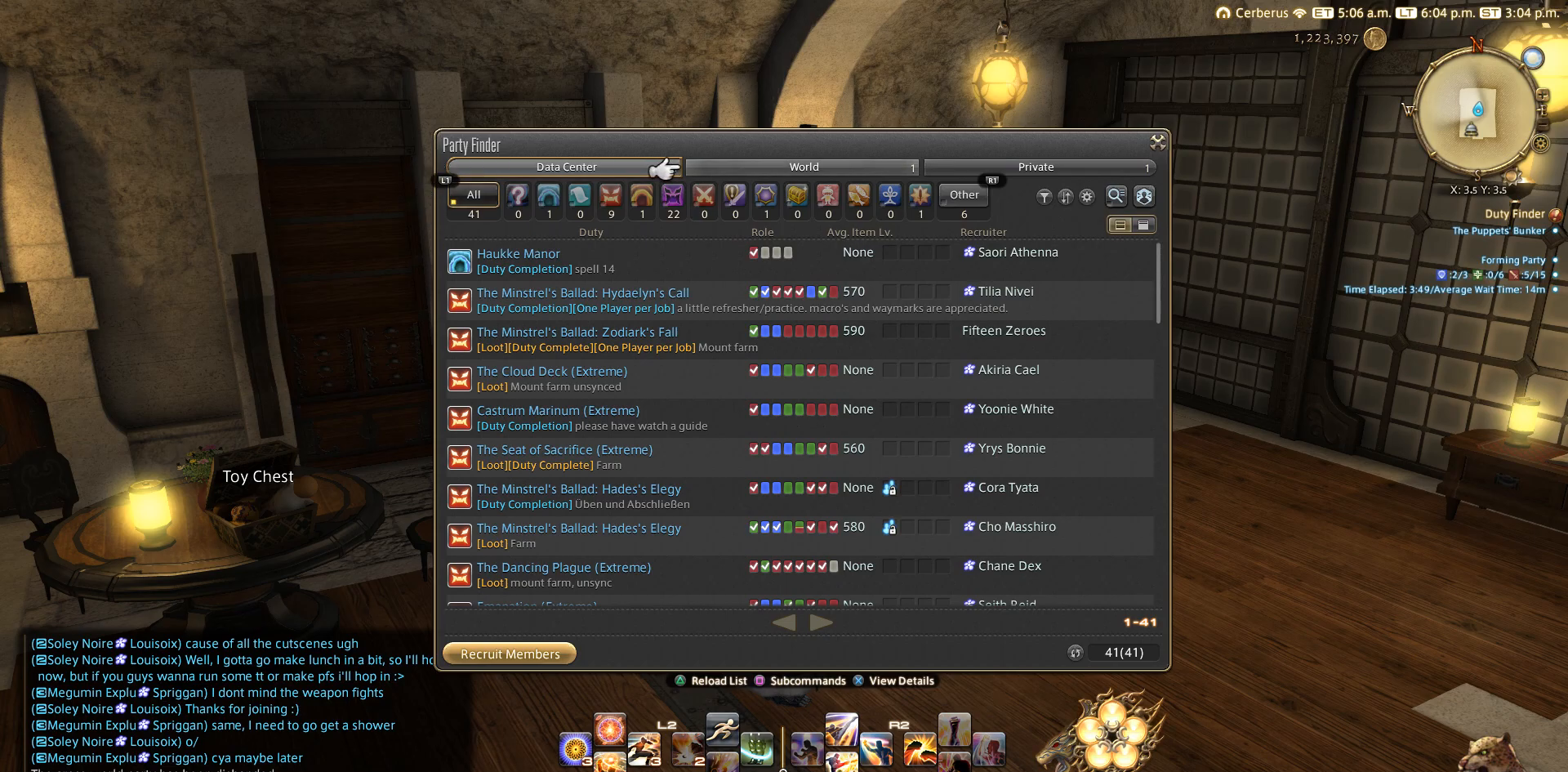
{"buttons": [], "left_stick": "center", "right_stick": "center", "events": [[250, "DPAD_RIGHT", "up"], [333, "DPAD_DOWN", "down"], [450, "DPAD_DOWN", "up"]]}
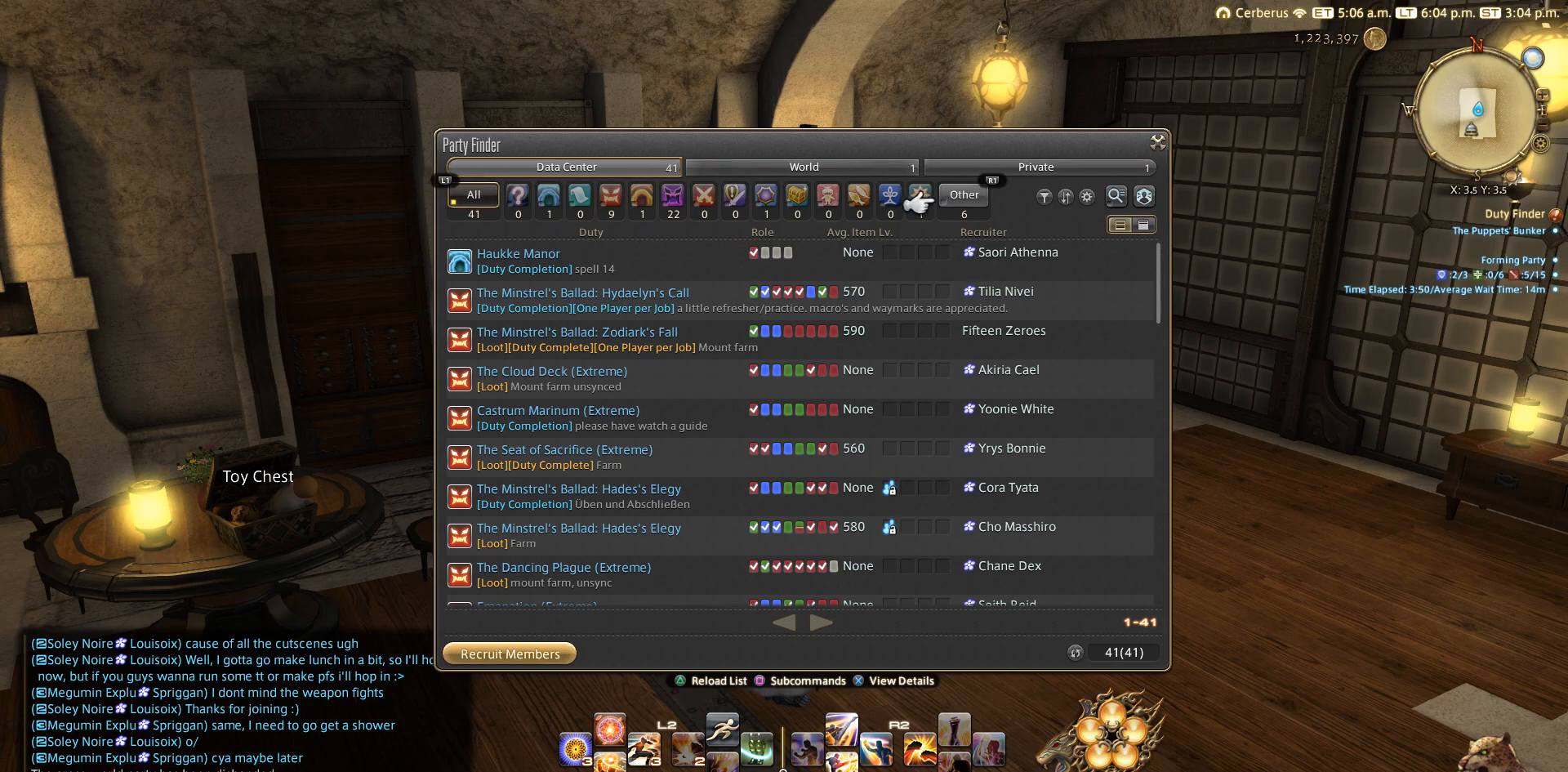
{"buttons": [], "left_stick": "center", "right_stick": "center", "events": [[33, "DPAD_RIGHT", "down"], [133, "DPAD_RIGHT", "up"], [250, "DPAD_LEFT", "down"], [317, "DPAD_LEFT", "up"]]}
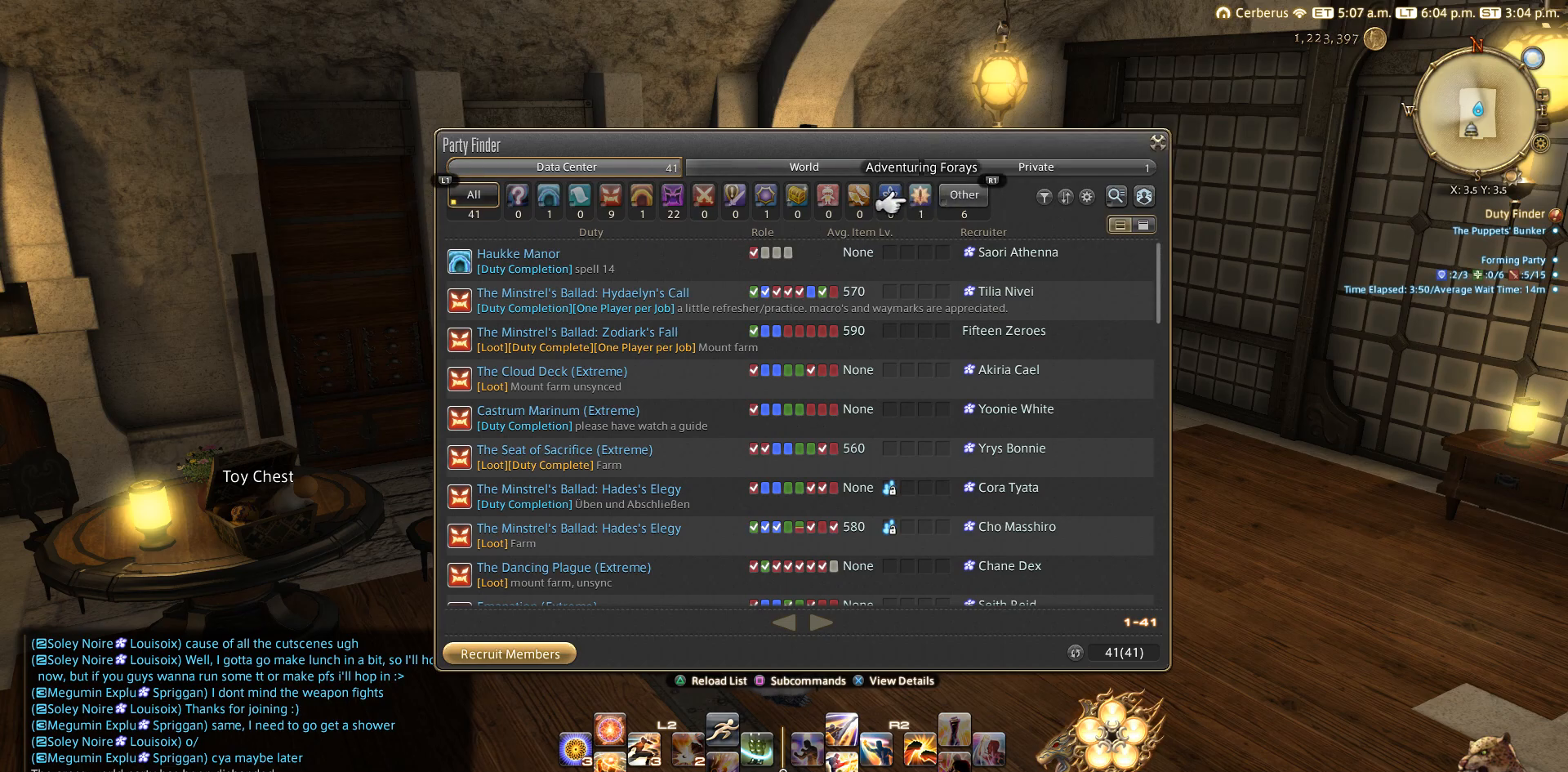
{"buttons": ["CROSS"], "left_stick": "center", "right_stick": "center", "events": [[450, "CROSS", "down"]]}
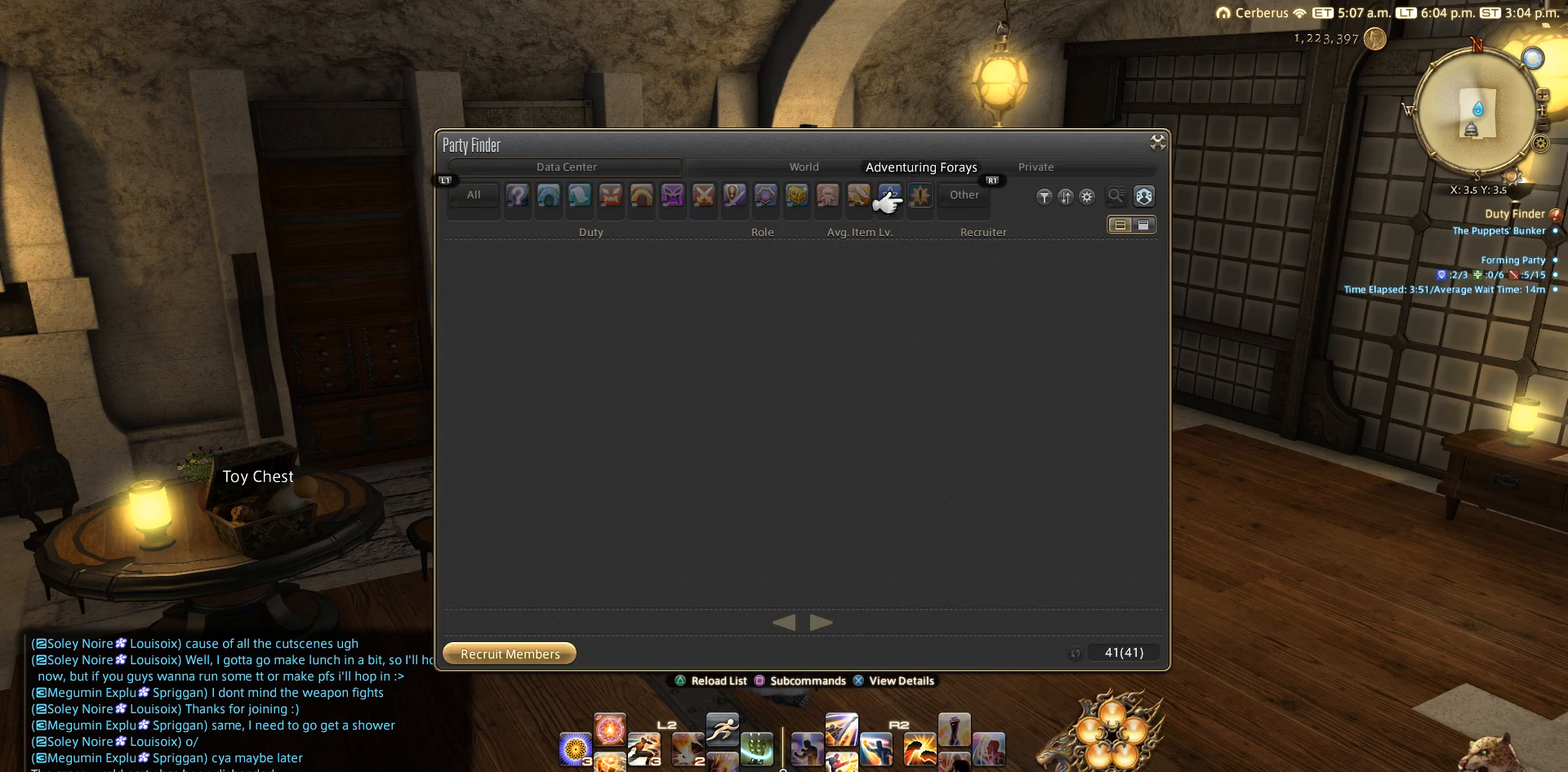
{"buttons": ["DPAD_LEFT"], "left_stick": "center", "right_stick": "center", "events": [[17, "CROSS", "up"], [317, "DPAD_LEFT", "down"]]}
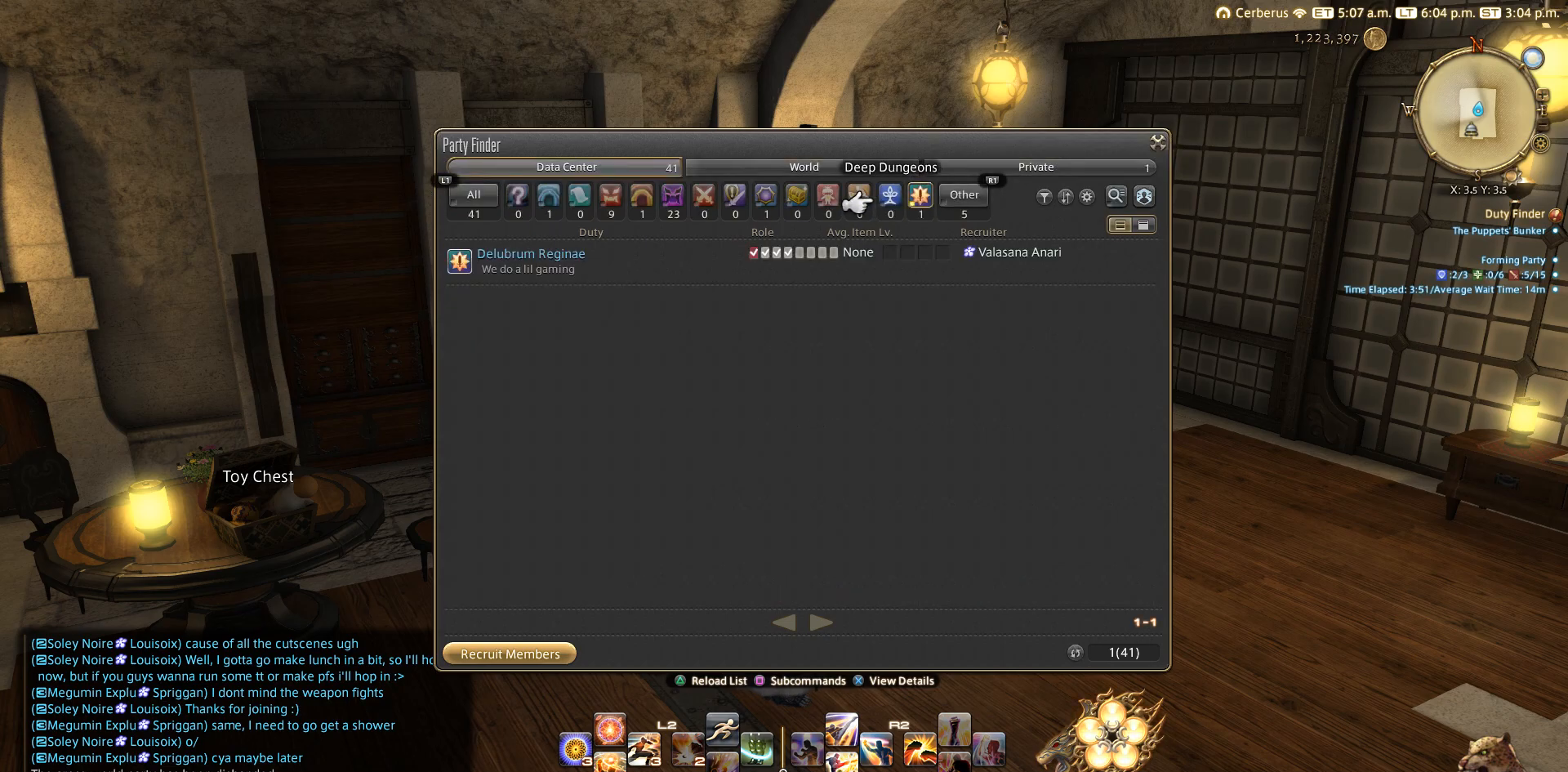
{"buttons": ["DPAD_LEFT"], "left_stick": "center", "right_stick": "center", "events": []}
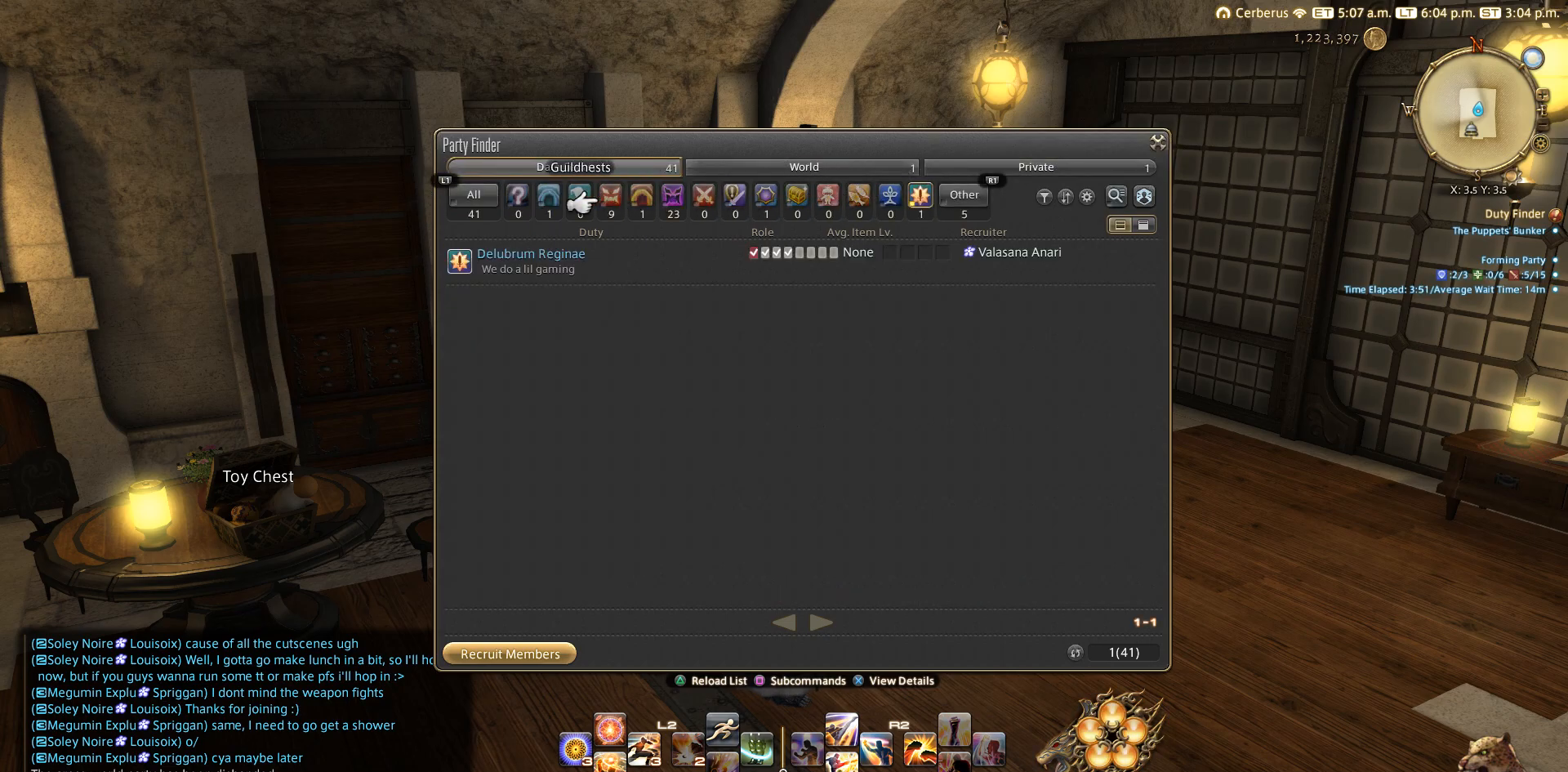
{"buttons": [], "left_stick": "center", "right_stick": "center", "events": [[117, "DPAD_LEFT", "up"], [217, "CROSS", "down"], [333, "CROSS", "up"]]}
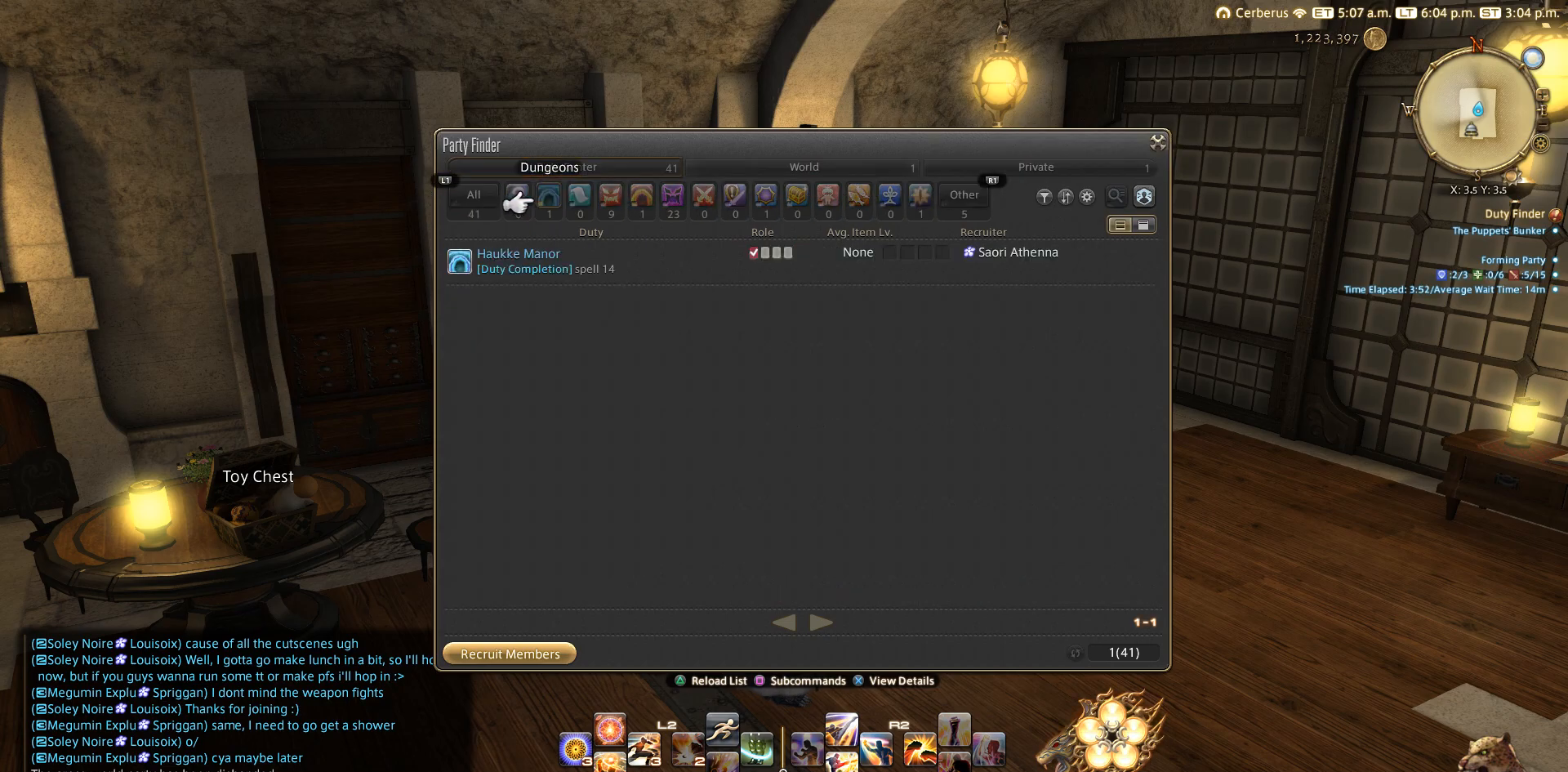
{"buttons": [], "left_stick": "center", "right_stick": "center", "events": [[417, "DPAD_RIGHT", "down"], [450, "DPAD_RIGHT", "up"]]}
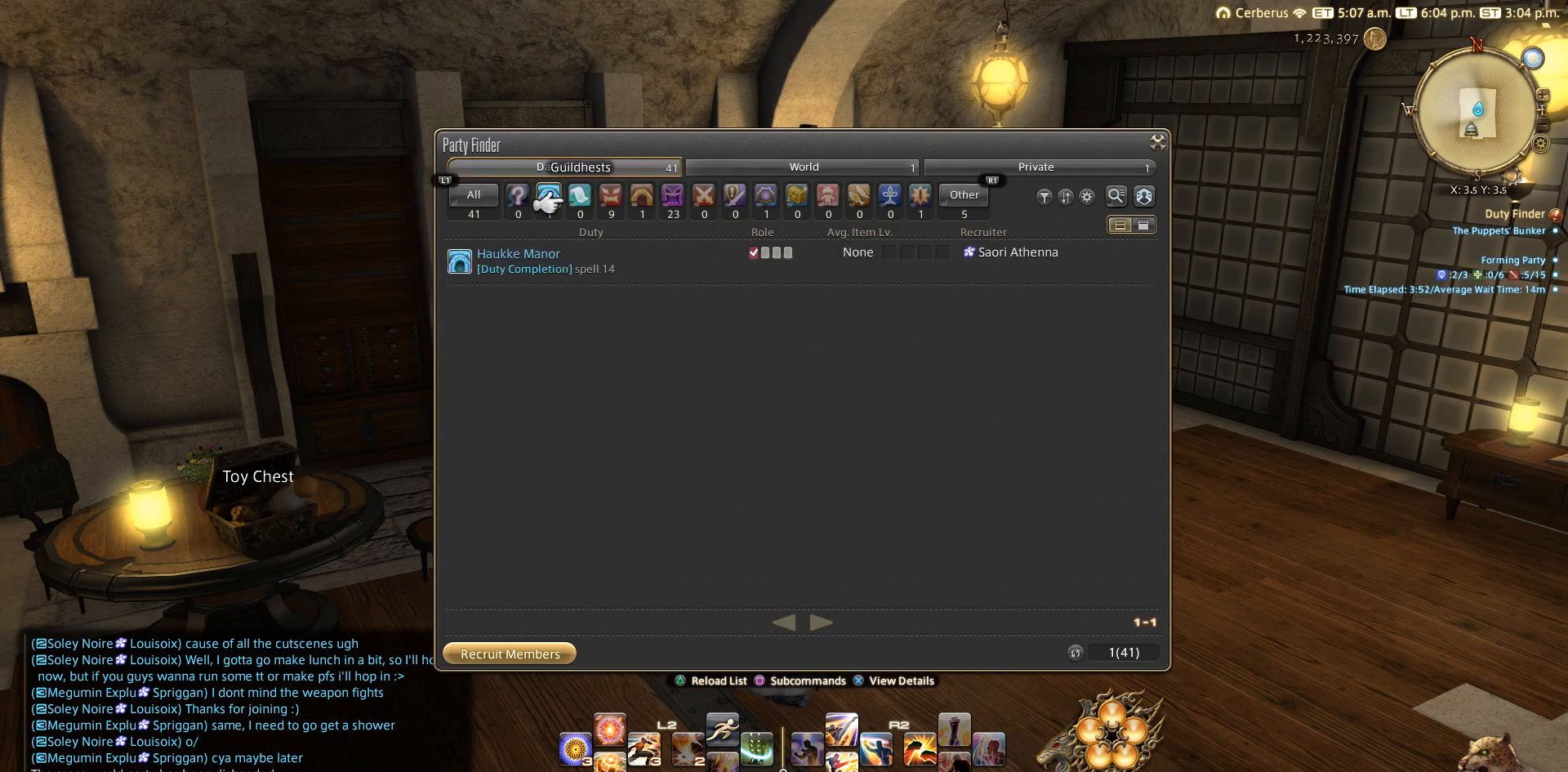
{"buttons": [], "left_stick": "center", "right_stick": "center", "events": [[67, "DPAD_RIGHT", "down"], [100, "DPAD_RIGHT", "up"], [300, "CROSS", "down"], [367, "CROSS", "up"]]}
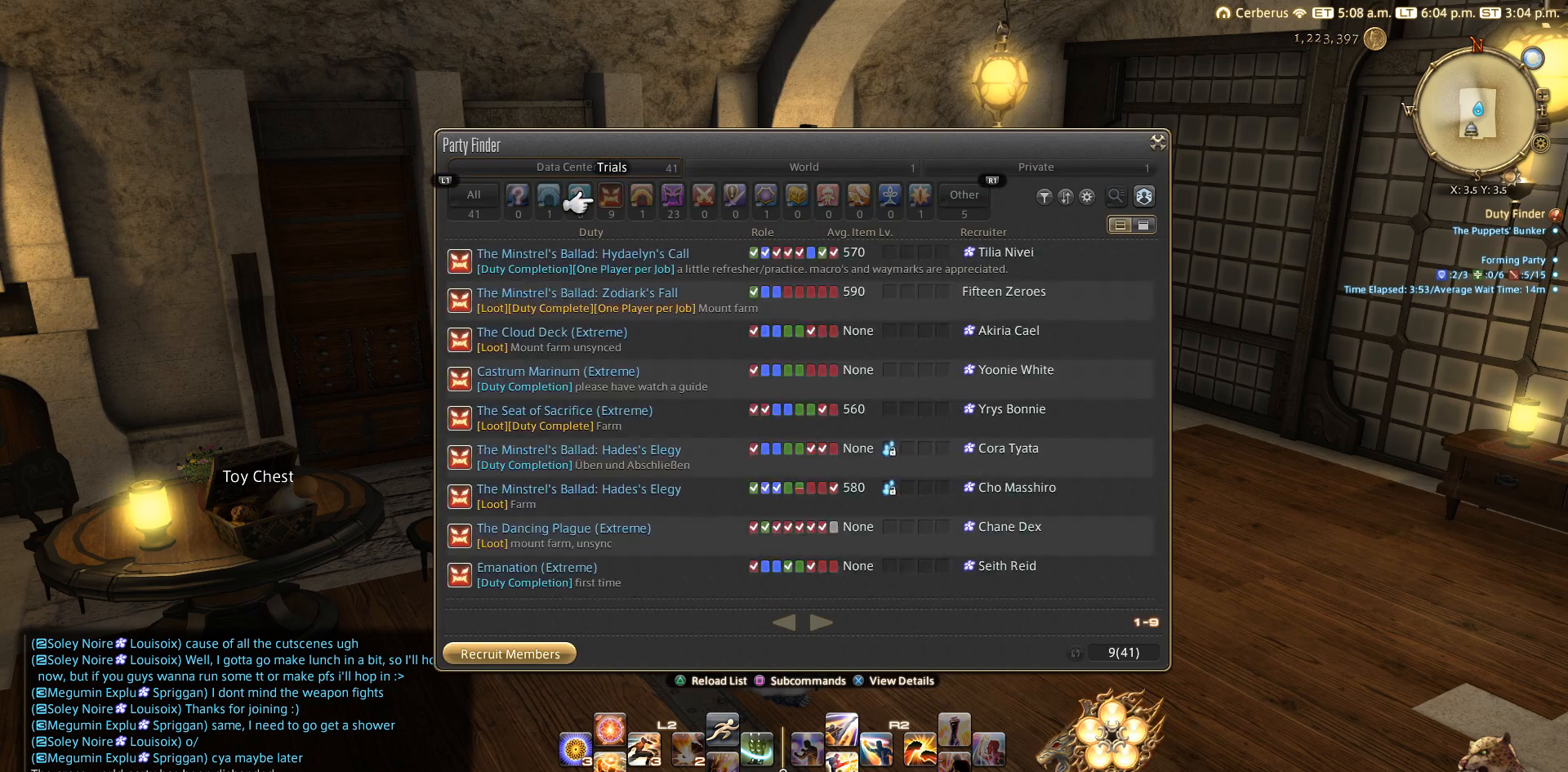
{"buttons": ["DPAD_DOWN"], "left_stick": "center", "right_stick": "center", "events": [[167, "DPAD_DOWN", "down"], [317, "DPAD_DOWN", "up"], [417, "DPAD_DOWN", "down"]]}
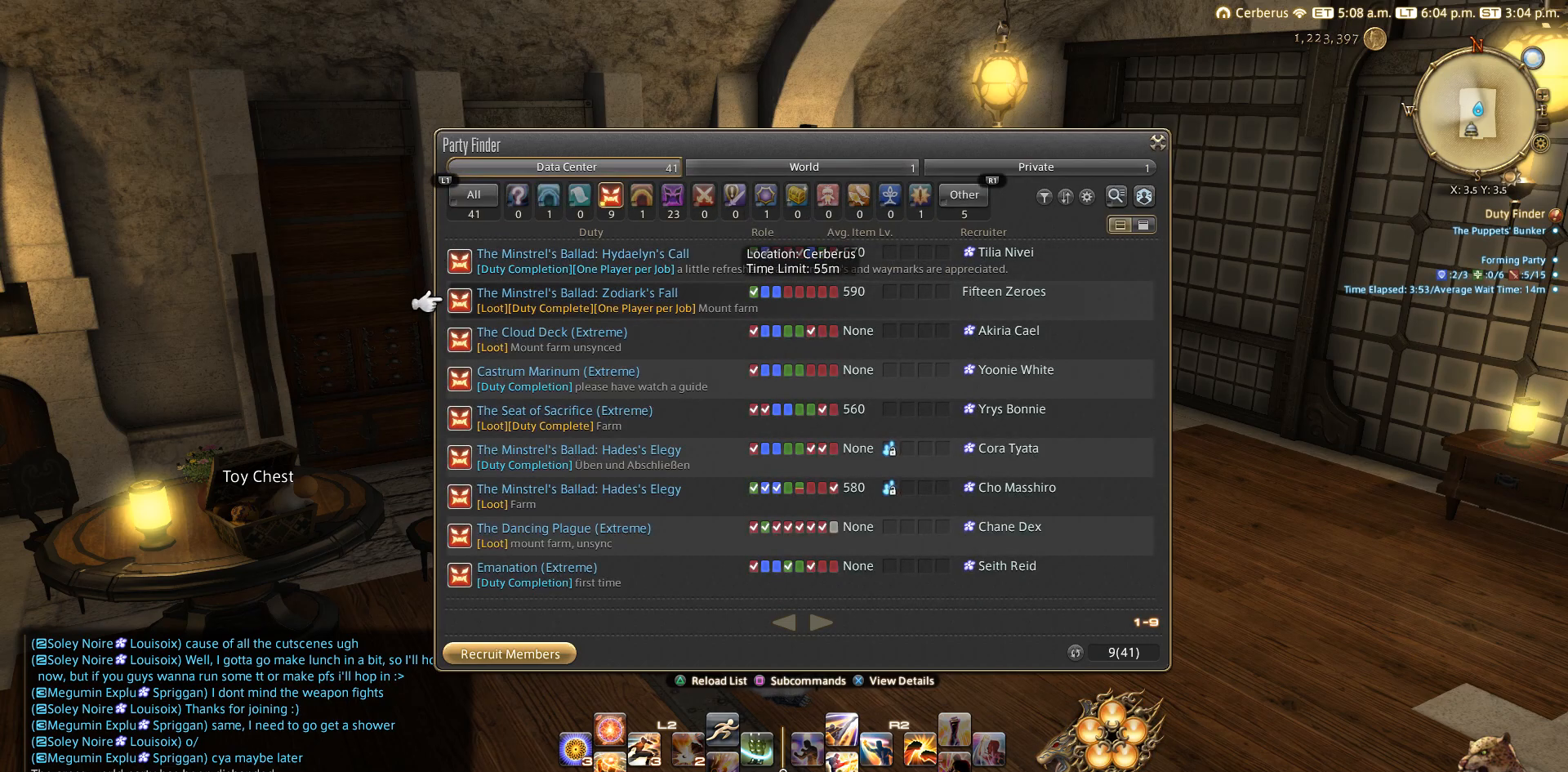
{"buttons": ["DPAD_DOWN"], "left_stick": "center", "right_stick": "center", "events": []}
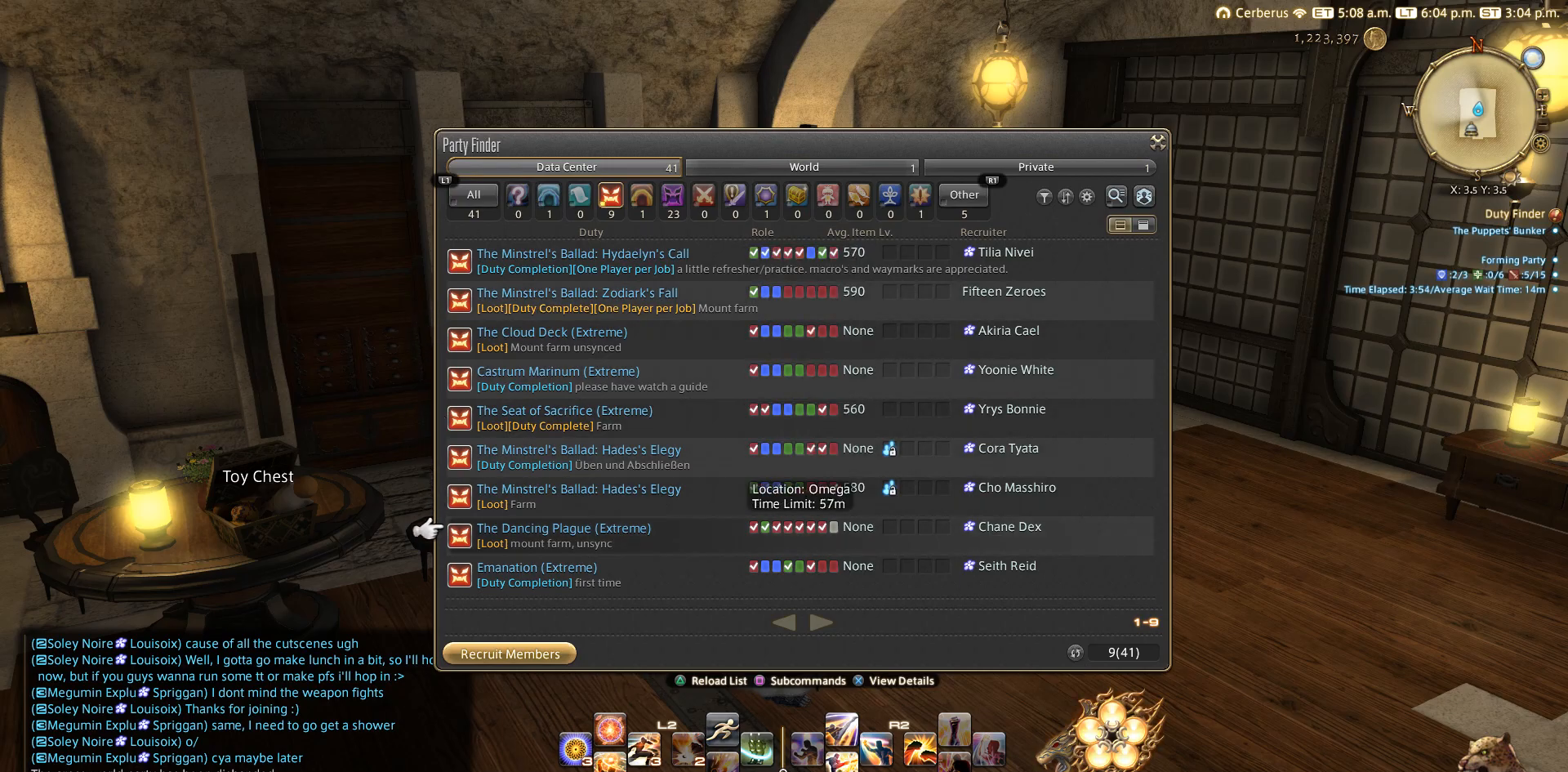
{"buttons": [], "left_stick": "center", "right_stick": "center", "events": [[83, "DPAD_DOWN", "up"]]}
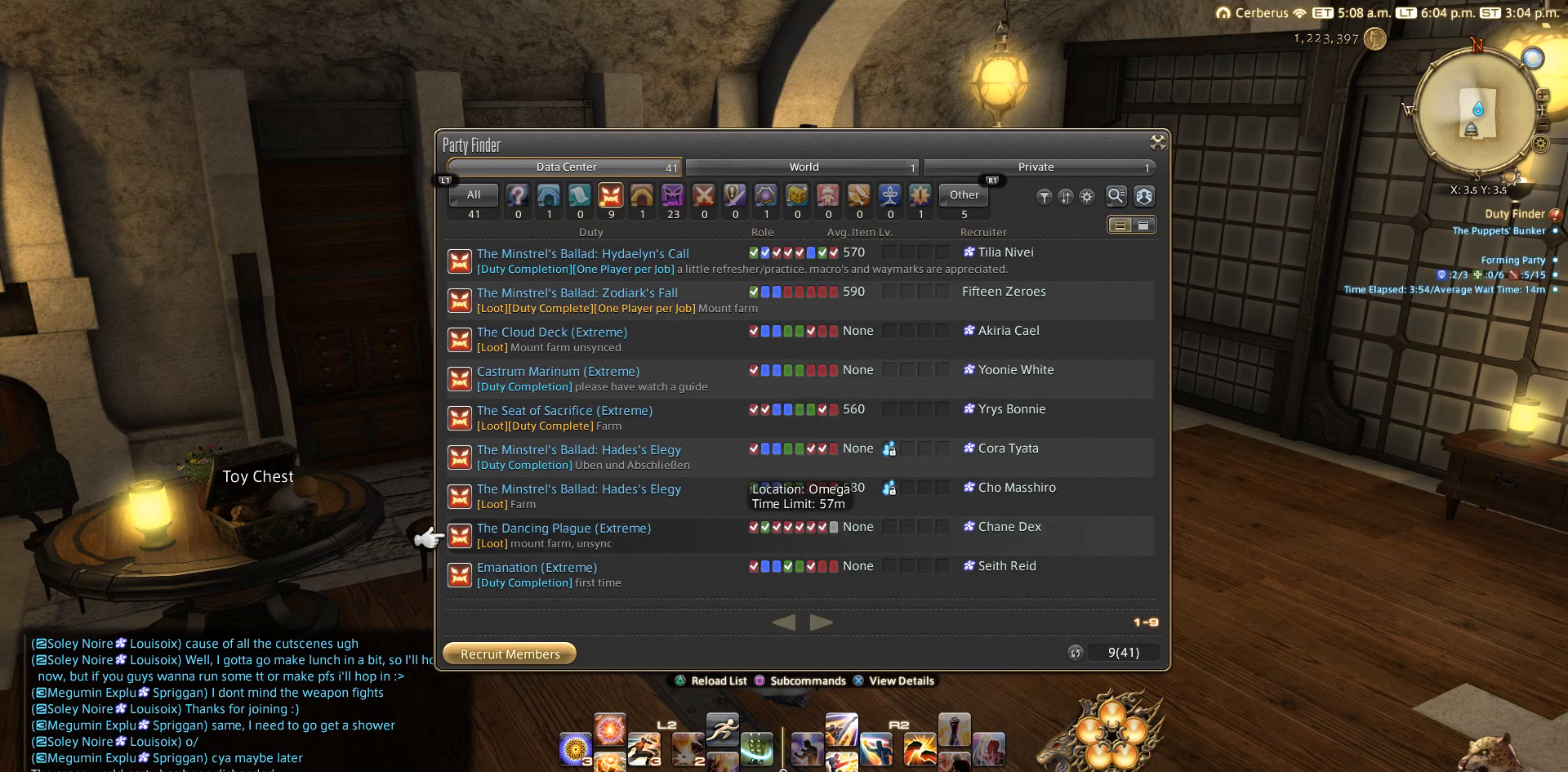
{"buttons": [], "left_stick": "center", "right_stick": "center", "events": [[17, "DPAD_UP", "down"], [117, "DPAD_UP", "up"], [200, "DPAD_UP", "down"], [283, "DPAD_UP", "up"]]}
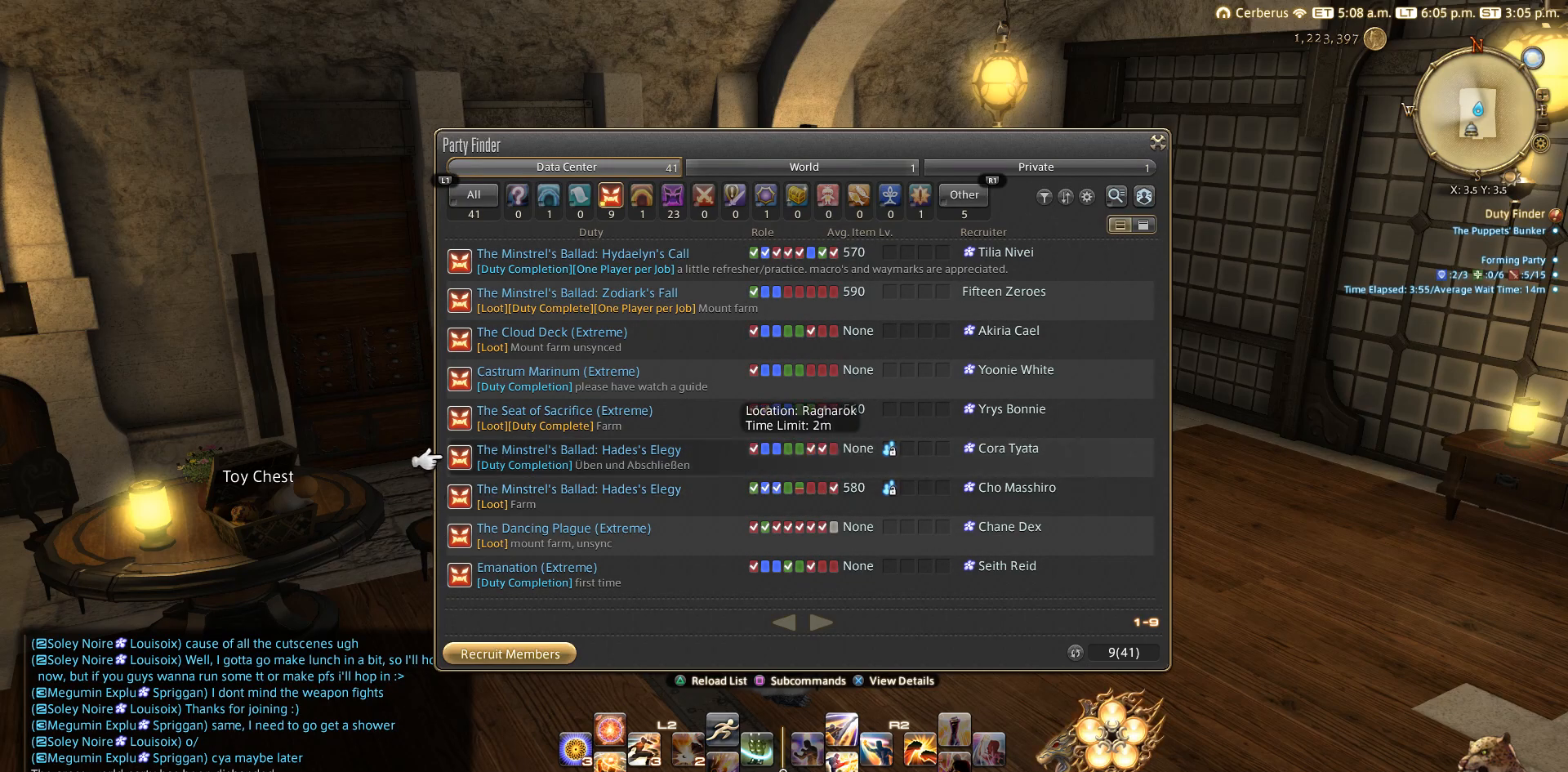
{"buttons": [], "left_stick": "center", "right_stick": "center", "events": [[133, "DPAD_DOWN", "down"], [250, "DPAD_DOWN", "up"], [350, "DPAD_DOWN", "down"], [417, "DPAD_DOWN", "up"]]}